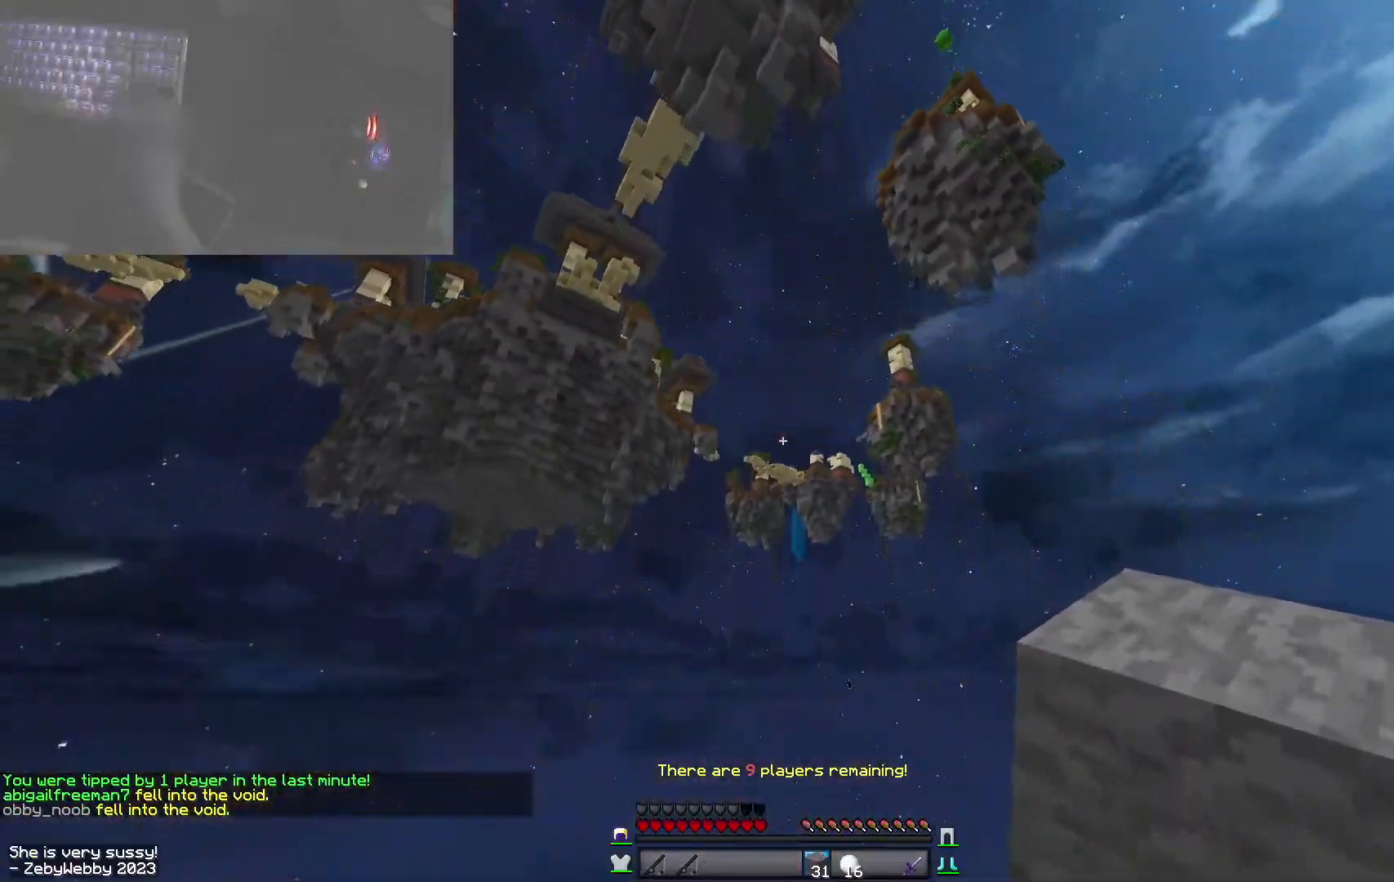
Gameplay with keyboard and mouse; each line is a JSON object with the keys and mouse buttons held at the frame after it. "events" lists presses ("down") and releases ("up") of "a", "d", "s", "sneak", "space", "w", "mouse_left" and "mouse_right" between this image and that frame as [ms after this image, input, new state], when the widget could be followed in between. "mouse_left", "mouse_right" = the "left", "right" buttons of the "mouse" list. No other keys are recorded. Fast repeated clicks can show as one long hold. Mouse movement is not recorded. Key names are as the overlay labels them; some are game actions (e.g. jump) rather than physical keys.
{"keys": ["a", "w"], "mouse": [], "events": [[234, "w", "down"], [467, "a", "down"]]}
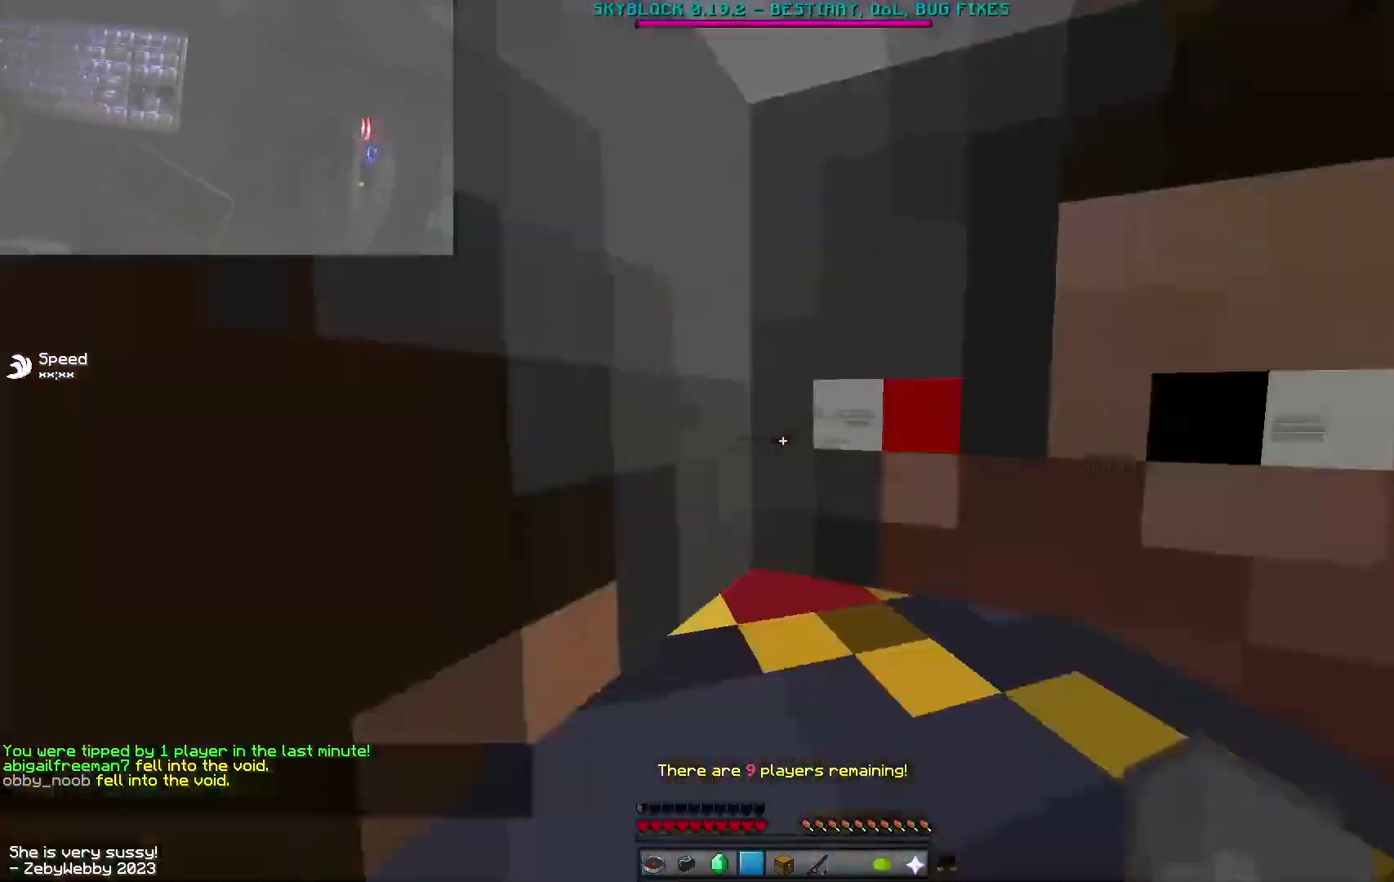
{"keys": ["d", "w"], "mouse": [], "events": [[84, "a", "up"], [267, "d", "down"]]}
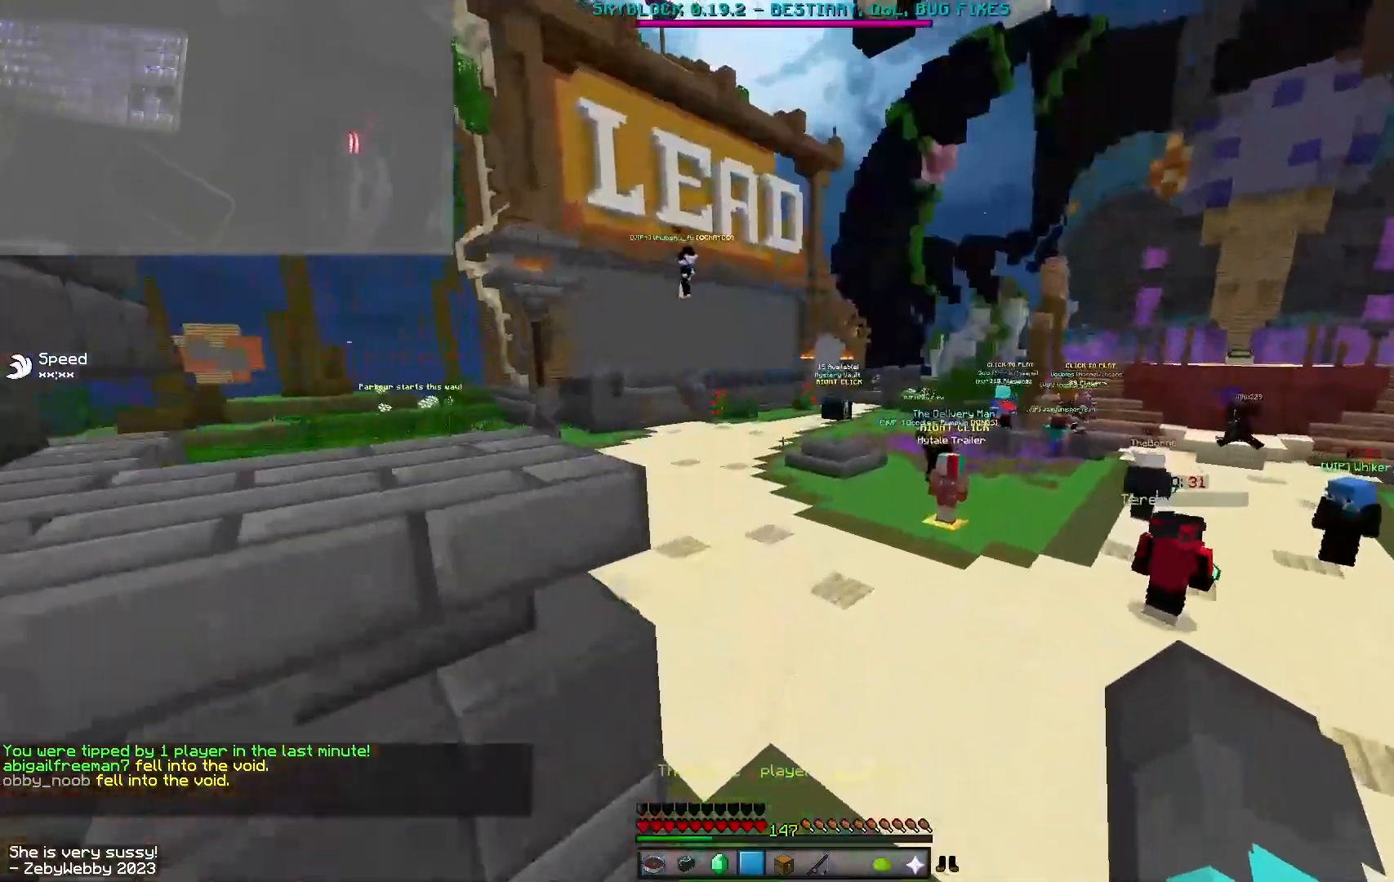
{"keys": ["d", "w"], "mouse": [], "events": [[167, "d", "up"], [300, "d", "down"], [400, "d", "up"], [467, "d", "down"]]}
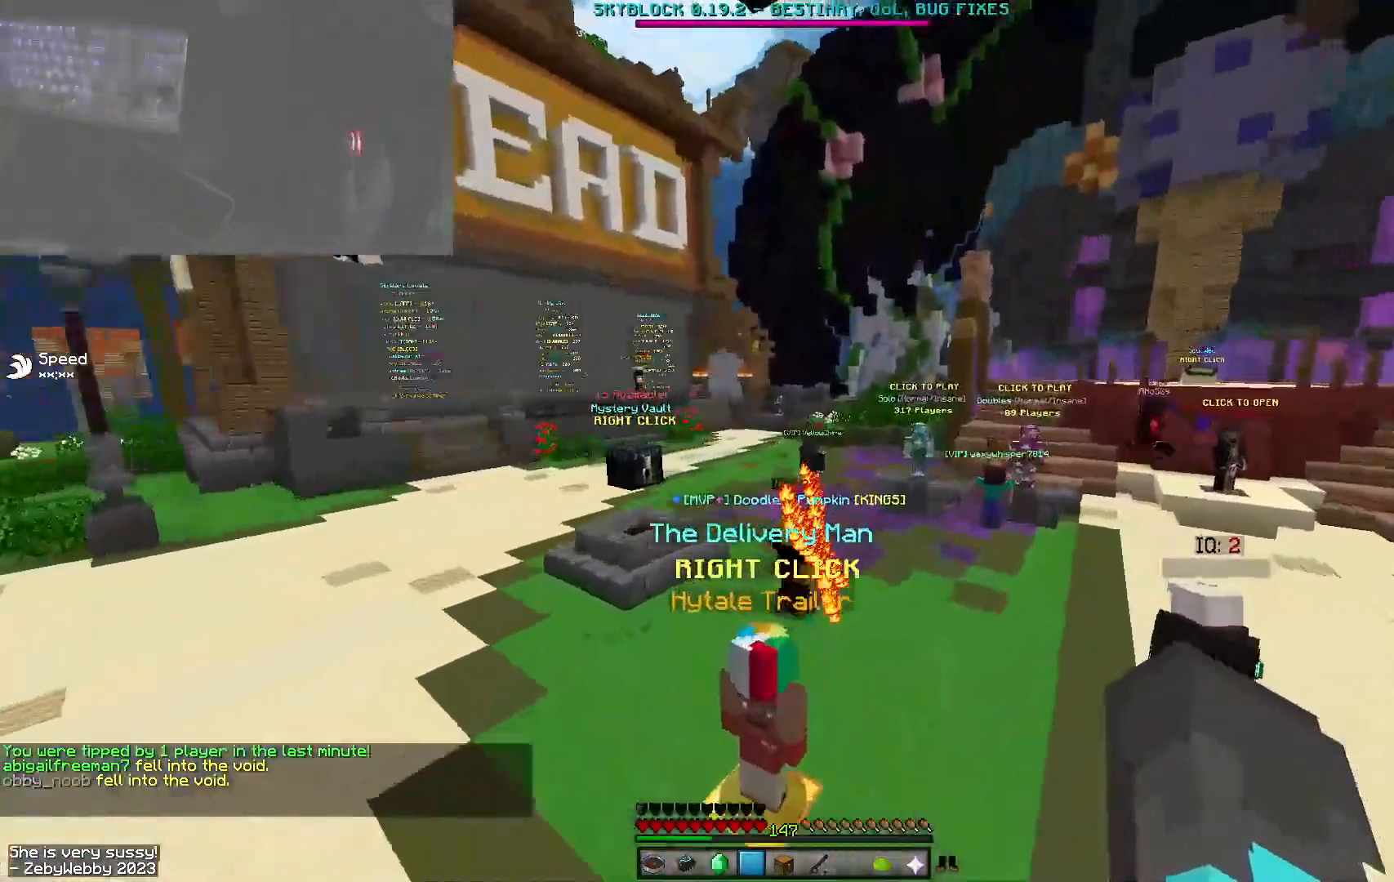
{"keys": ["sneak", "w"], "mouse": [], "events": [[200, "d", "up"], [334, "sneak", "down"]]}
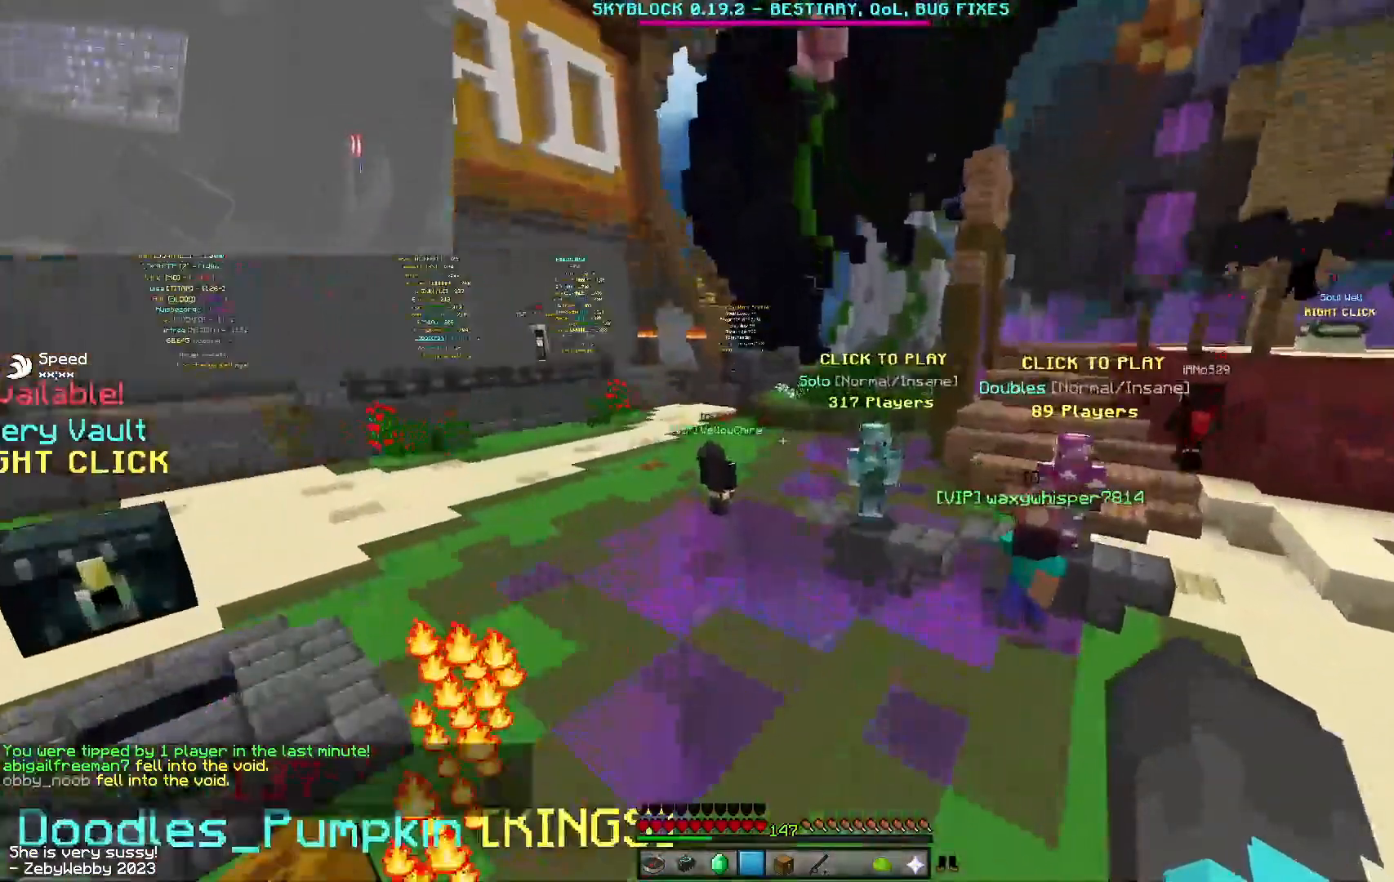
{"keys": ["sneak", "w"], "mouse": [], "events": []}
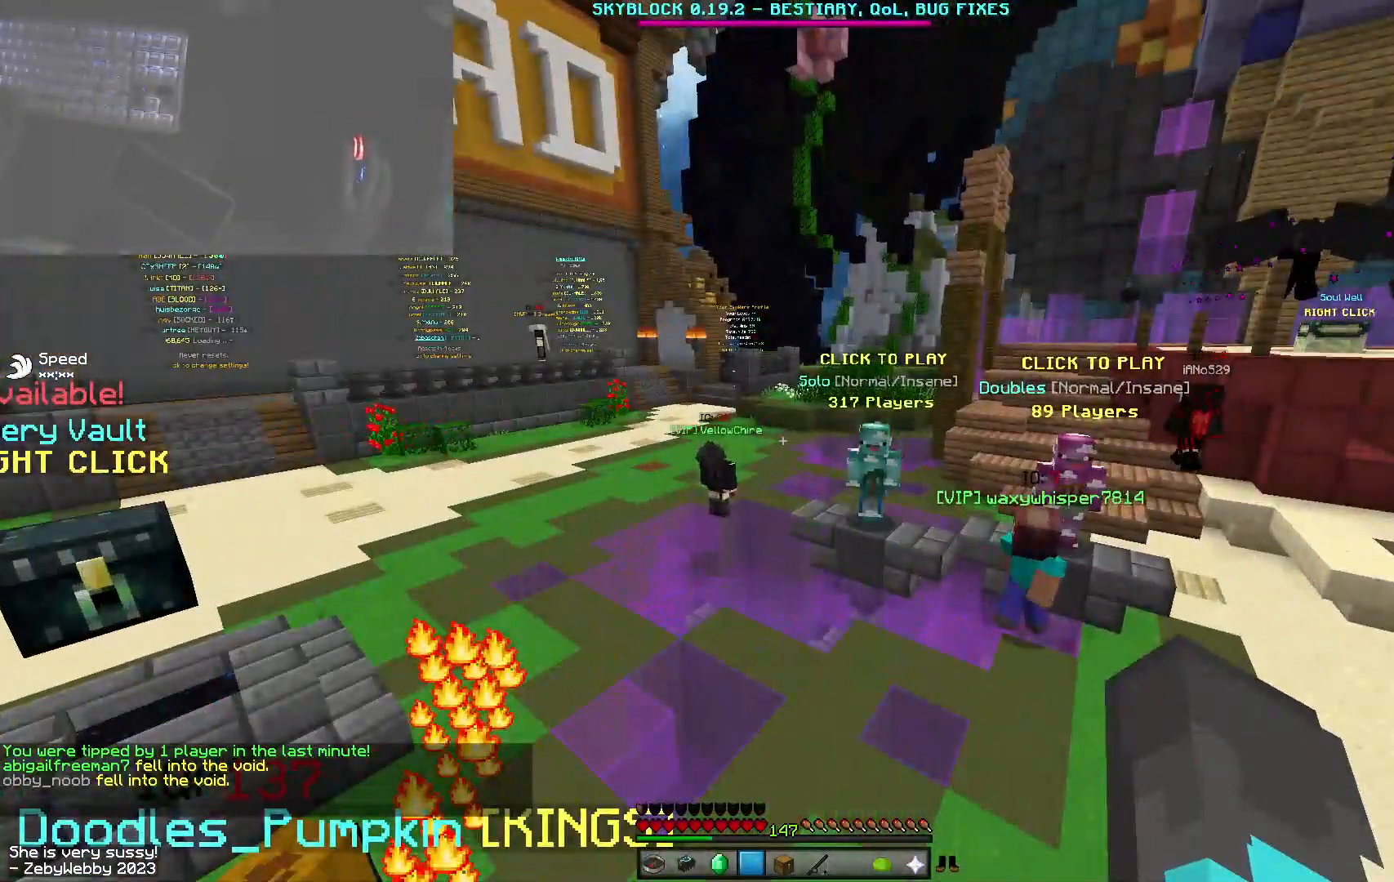
{"keys": [], "mouse": [], "events": [[200, "sneak", "up"], [217, "w", "up"]]}
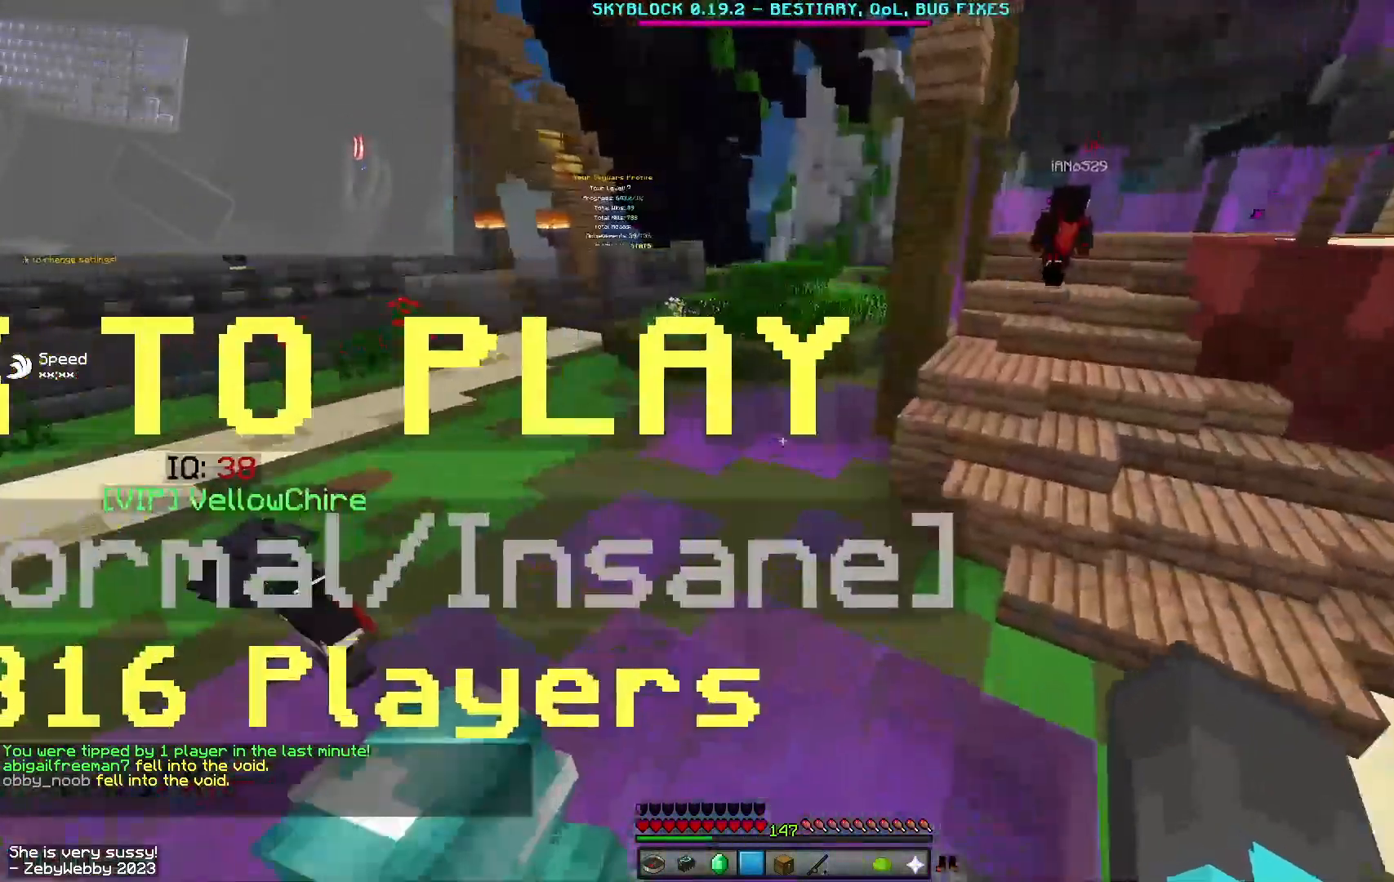
{"keys": ["d", "w"], "mouse": [], "events": [[34, "a", "down"], [267, "w", "down"], [350, "a", "up"], [350, "d", "down"]]}